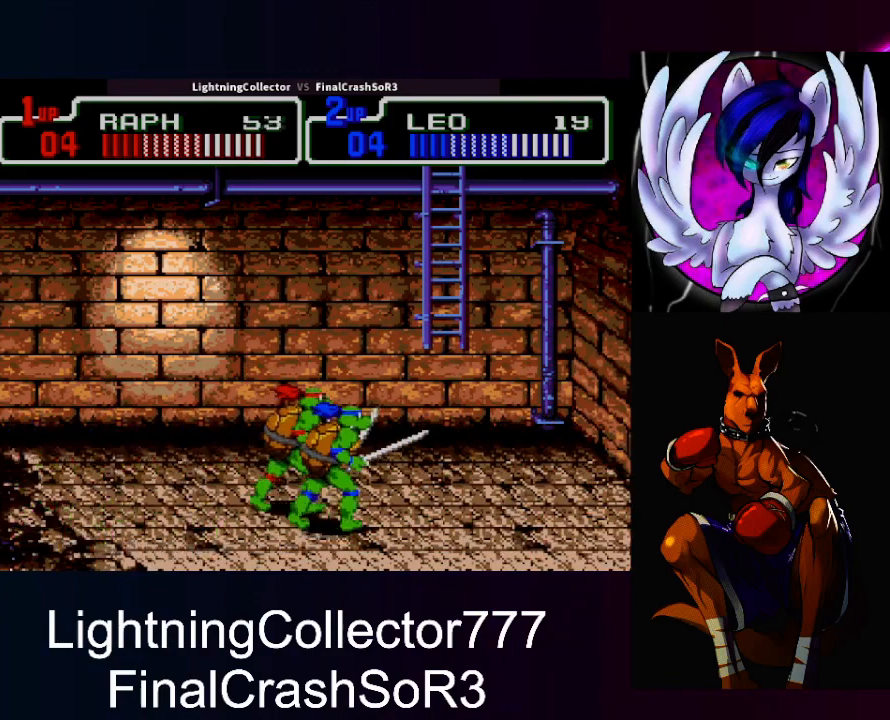
Gameplay with a controller (PlayStation layout); each line is a JSON object with the inputs held at the frame after it. "events" lists button and stick changes between this image and that frame as [ms after this image, input, new state], when the widget could be followed in between. Not read: L2 L3 R2 R3 left_stick right_stick.
{"buttons": ["DPAD_UP", "DPAD_RIGHT"], "events": []}
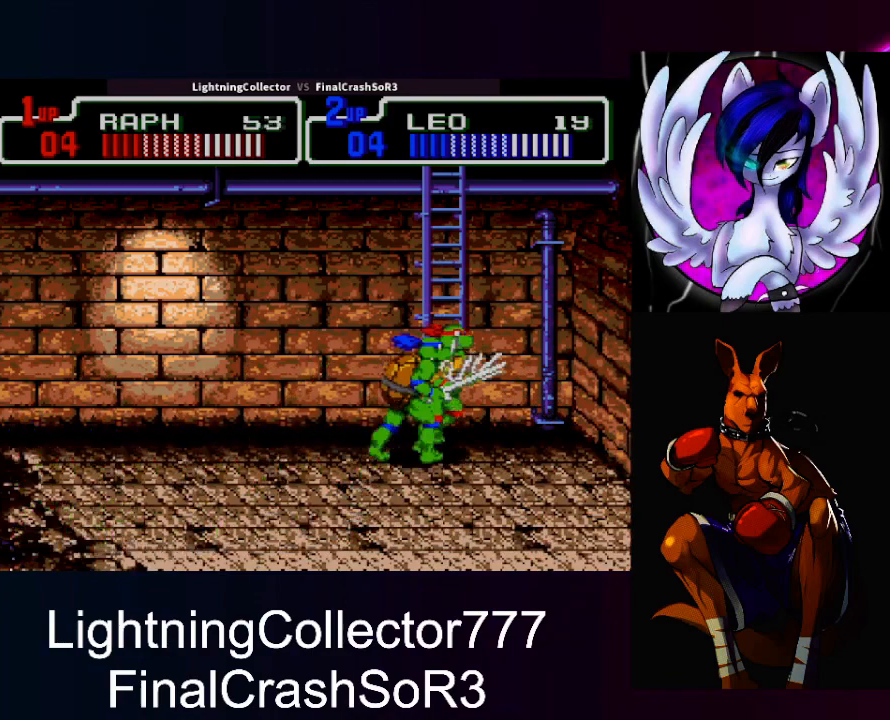
{"buttons": [], "events": [[100, "DPAD_RIGHT", "up"], [167, "DPAD_UP", "up"]]}
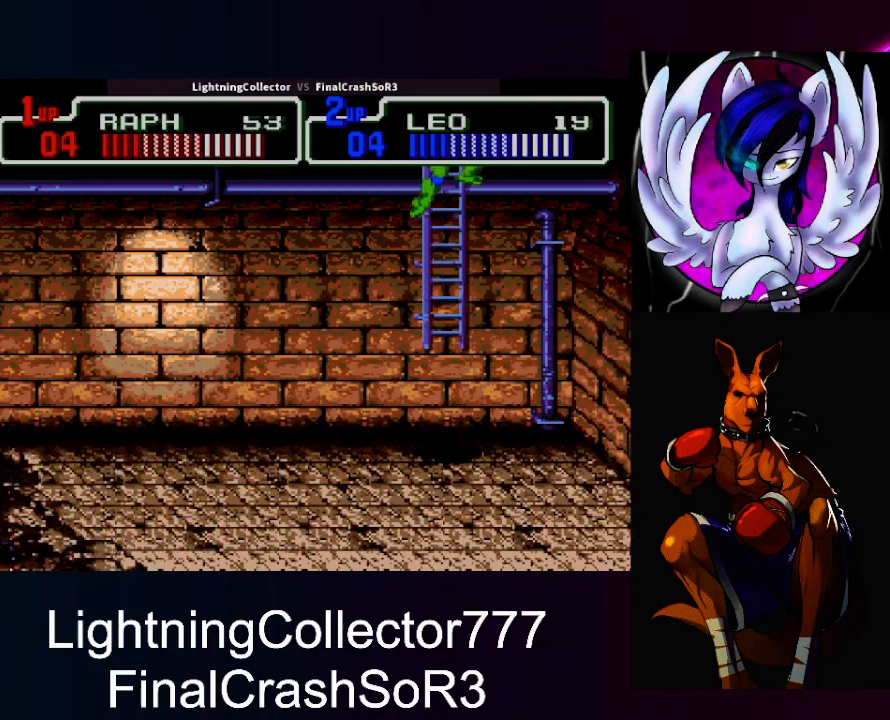
{"buttons": [], "events": []}
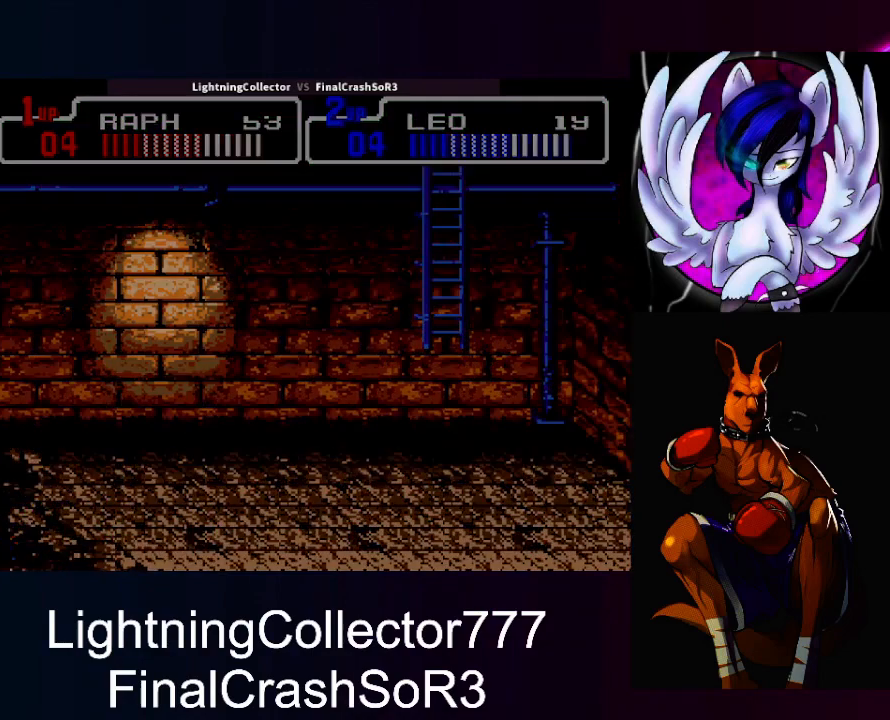
{"buttons": [], "events": []}
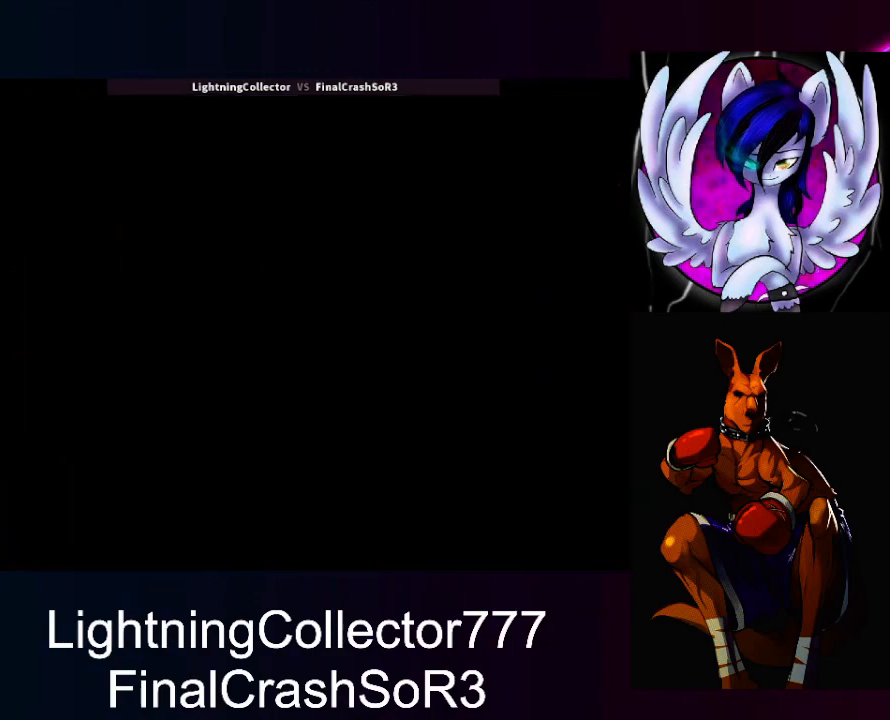
{"buttons": [], "events": []}
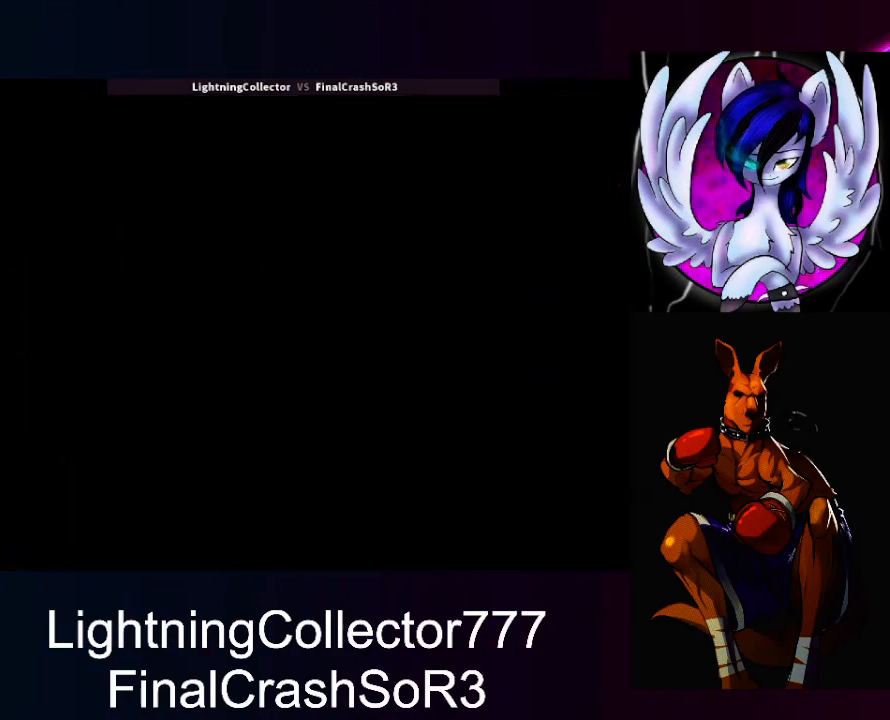
{"buttons": [], "events": []}
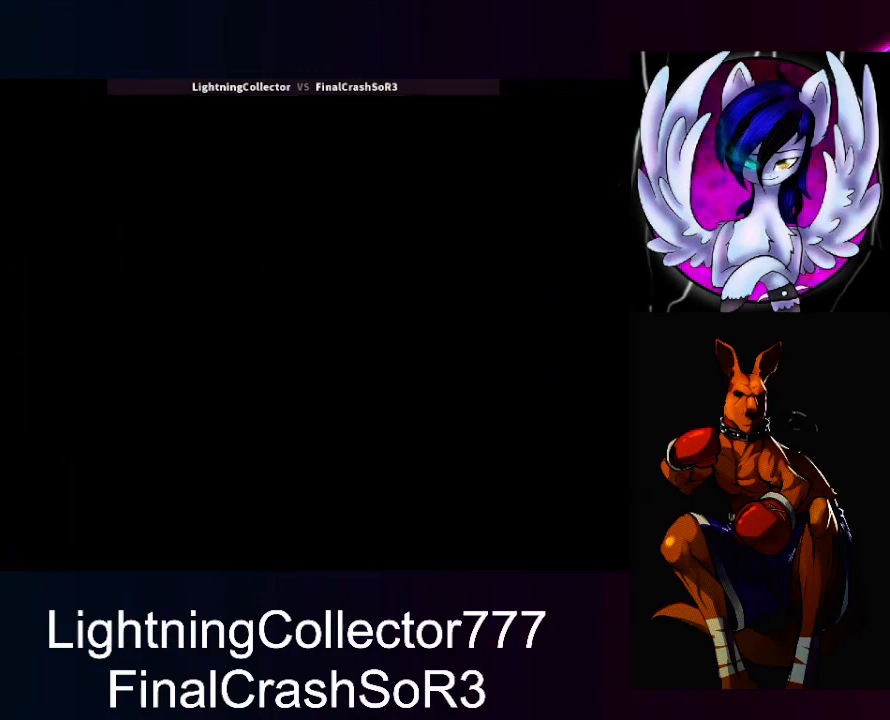
{"buttons": [], "events": []}
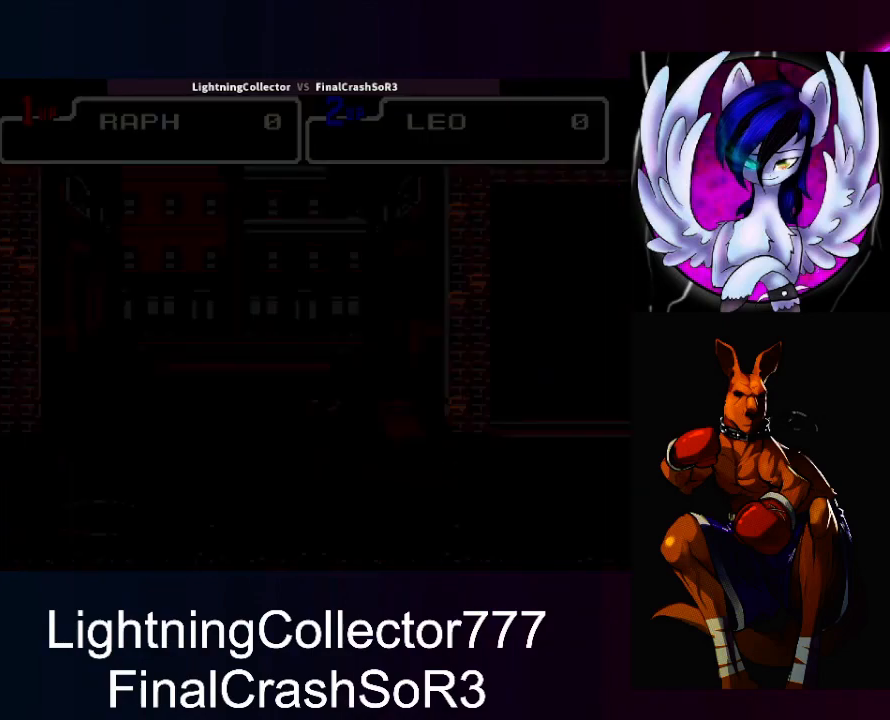
{"buttons": ["DPAD_RIGHT"], "events": [[467, "DPAD_RIGHT", "down"]]}
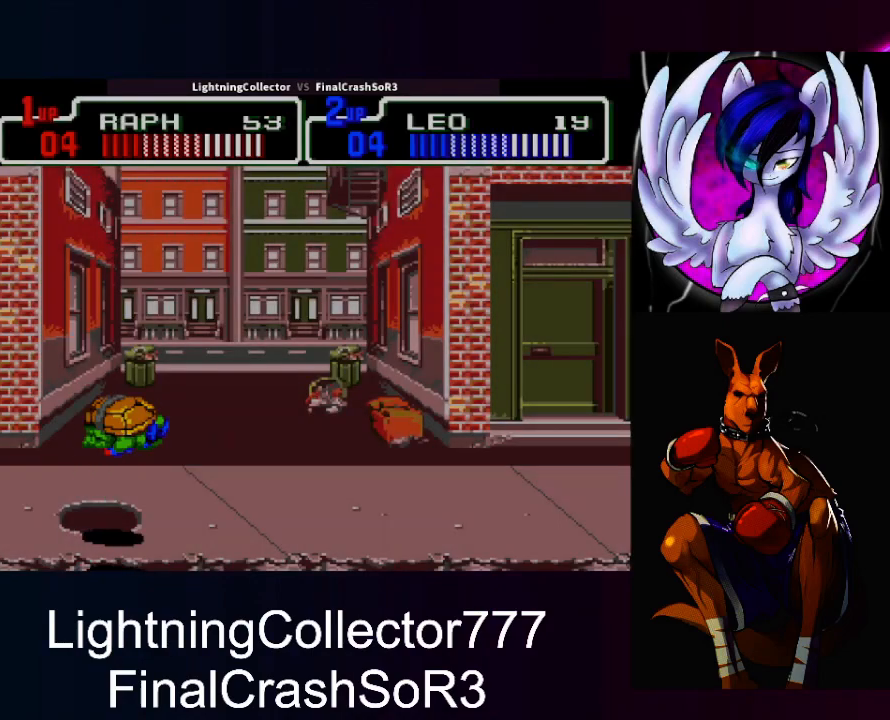
{"buttons": ["DPAD_UP", "DPAD_RIGHT"], "events": [[300, "DPAD_UP", "down"]]}
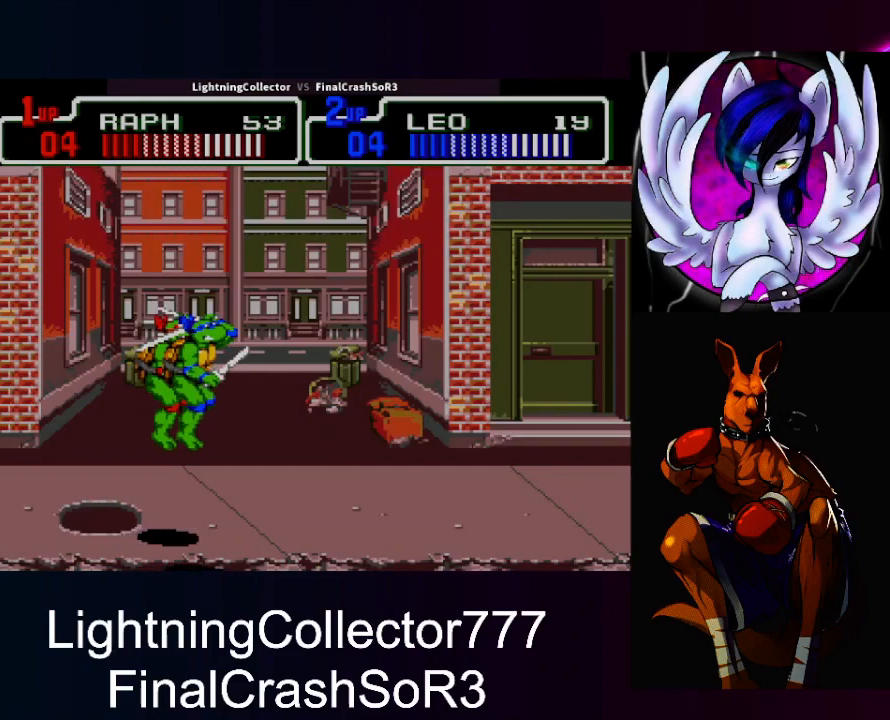
{"buttons": ["SQUARE", "DPAD_RIGHT"], "events": [[400, "DPAD_UP", "up"], [433, "SQUARE", "down"]]}
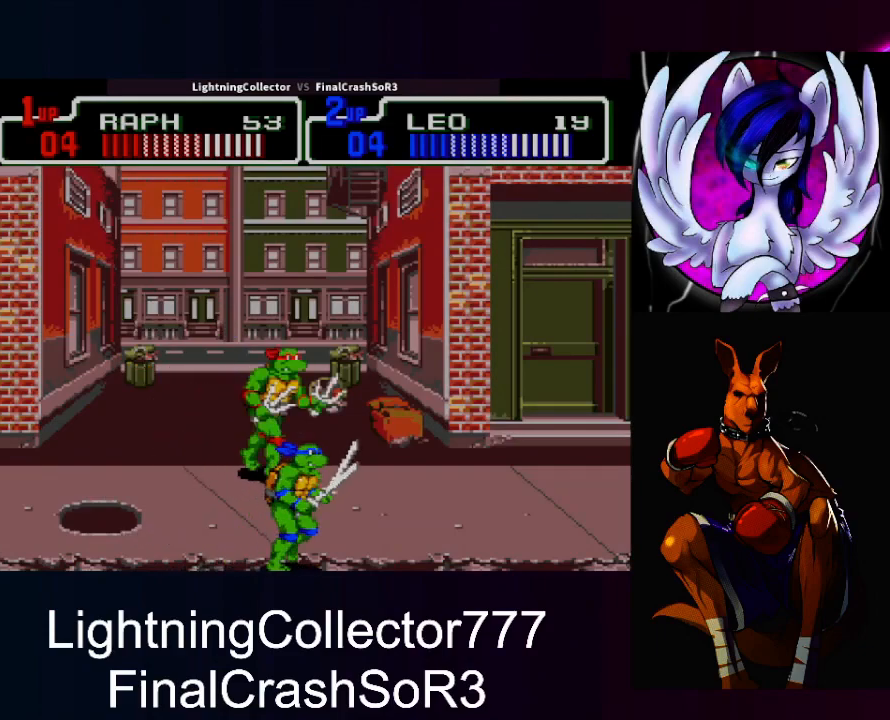
{"buttons": ["DPAD_RIGHT"], "events": [[67, "SQUARE", "up"]]}
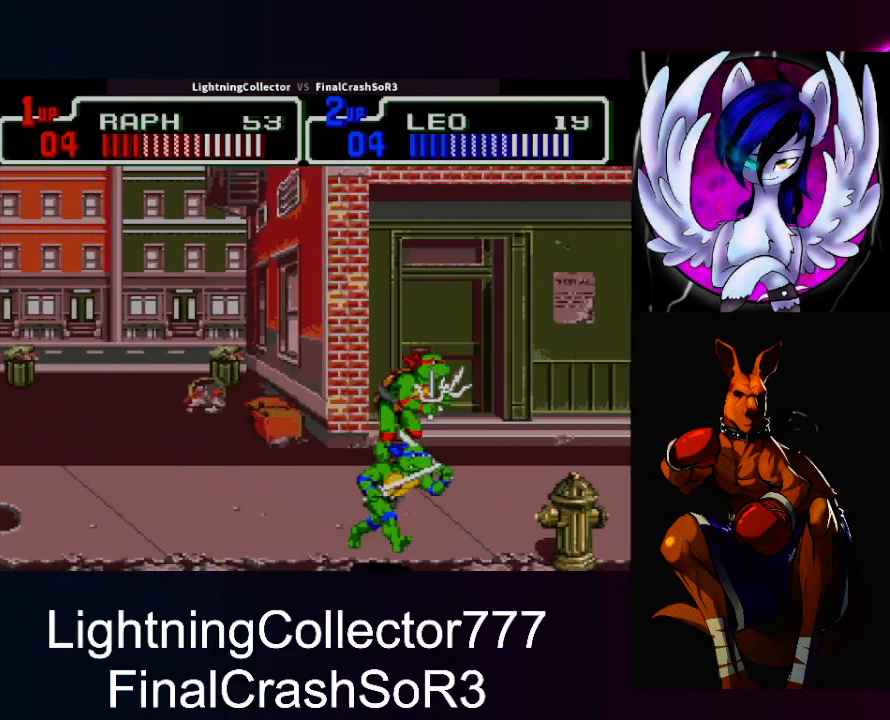
{"buttons": [], "events": [[267, "CIRCLE", "down"], [300, "CIRCLE", "up"], [300, "DPAD_RIGHT", "up"]]}
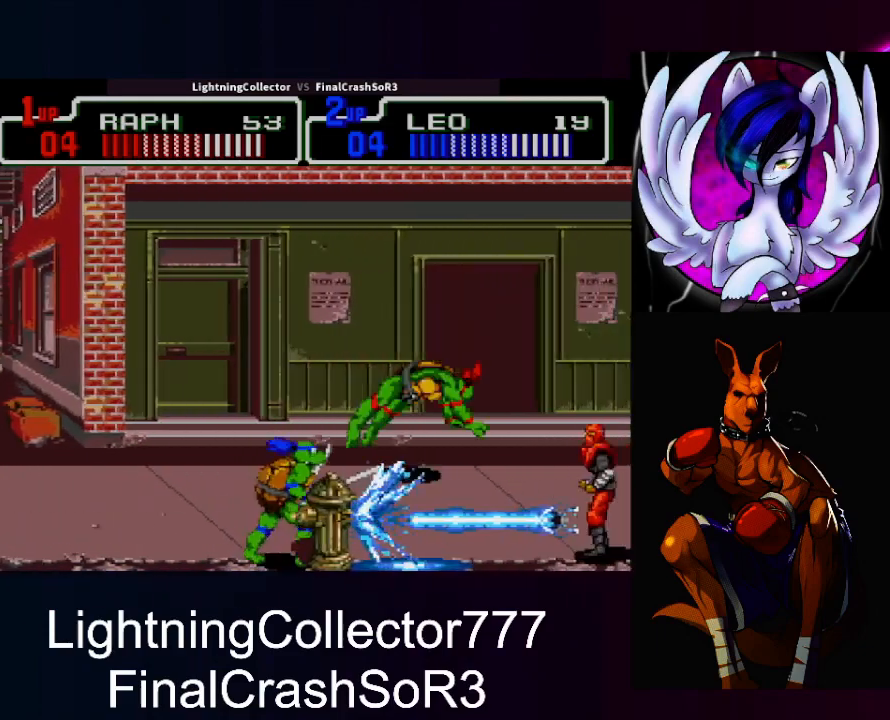
{"buttons": [], "events": [[300, "TRIANGLE", "down"], [500, "TRIANGLE", "up"]]}
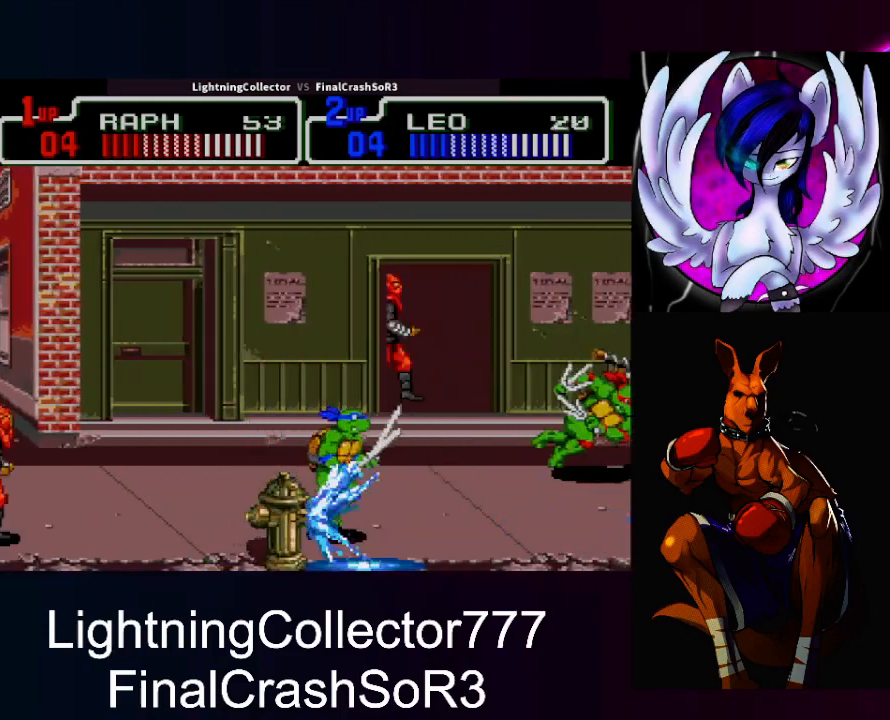
{"buttons": [], "events": [[67, "DPAD_DOWN", "down"], [267, "DPAD_DOWN", "up"]]}
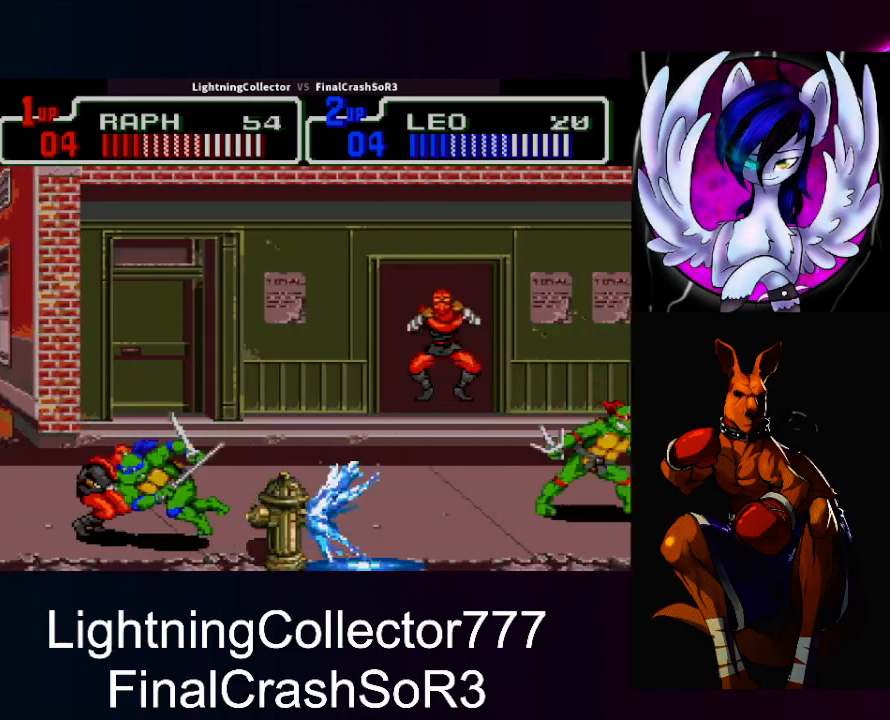
{"buttons": ["DPAD_RIGHT"], "events": [[200, "DPAD_RIGHT", "down"], [267, "SQUARE", "down"], [333, "SQUARE", "up"], [333, "TRIANGLE", "down"], [500, "TRIANGLE", "up"]]}
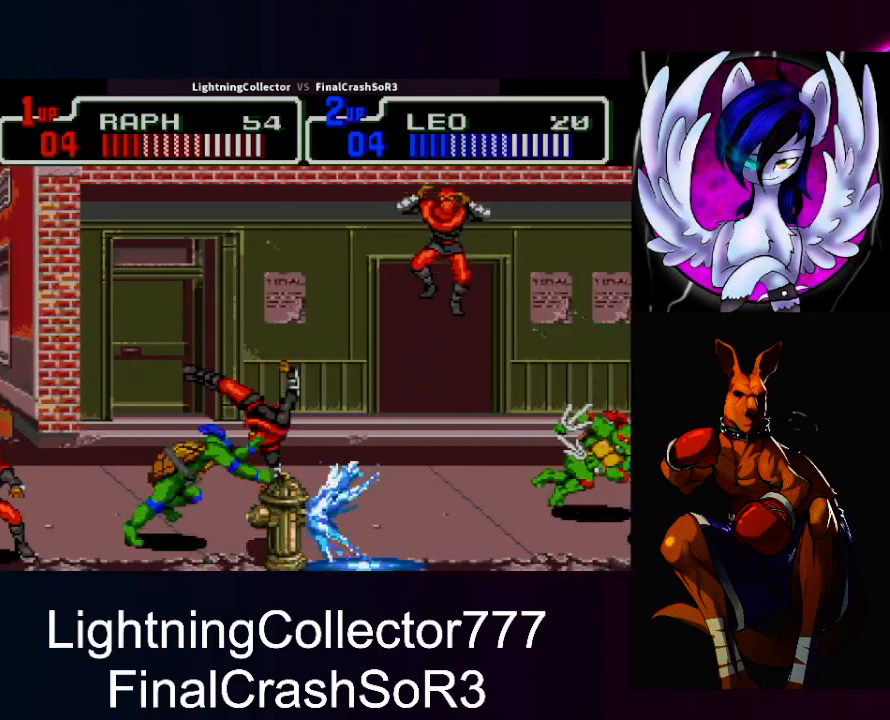
{"buttons": [], "events": [[33, "DPAD_RIGHT", "up"], [167, "DPAD_RIGHT", "down"], [200, "SQUARE", "down"], [267, "SQUARE", "up"], [267, "TRIANGLE", "down"], [433, "TRIANGLE", "up"], [467, "DPAD_RIGHT", "up"]]}
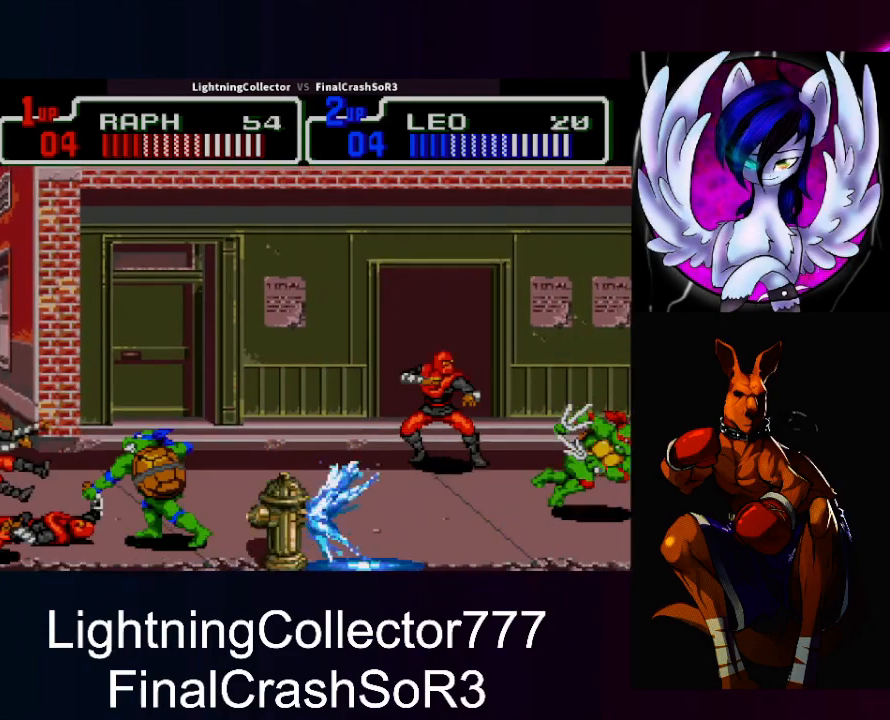
{"buttons": ["TRIANGLE", "DPAD_LEFT"], "events": [[100, "DPAD_UP", "down"], [267, "DPAD_UP", "up"], [300, "DPAD_LEFT", "down"], [333, "SQUARE", "down"], [433, "SQUARE", "up"], [433, "TRIANGLE", "down"]]}
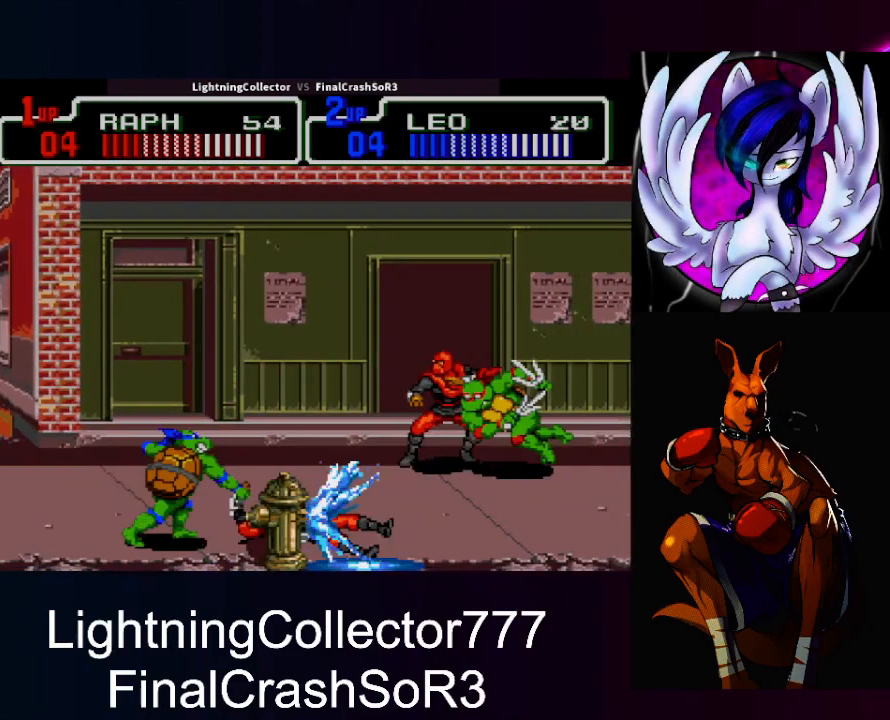
{"buttons": ["DPAD_DOWN"], "events": [[33, "TRIANGLE", "up"], [133, "DPAD_LEFT", "up"], [200, "DPAD_LEFT", "down"], [267, "SQUARE", "down"], [300, "SQUARE", "up"], [300, "TRIANGLE", "down"], [433, "DPAD_DOWN", "down"], [433, "DPAD_LEFT", "up"], [433, "TRIANGLE", "up"]]}
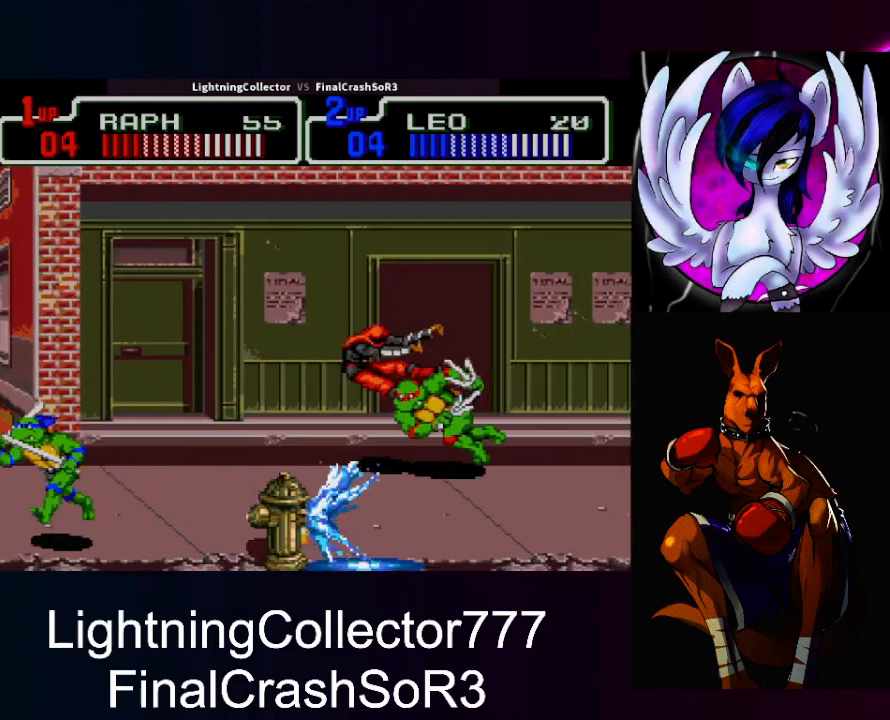
{"buttons": ["CIRCLE", "DPAD_RIGHT"], "events": [[233, "DPAD_DOWN", "up"], [300, "DPAD_RIGHT", "down"], [367, "SQUARE", "down"], [400, "SQUARE", "up"], [467, "CIRCLE", "down"]]}
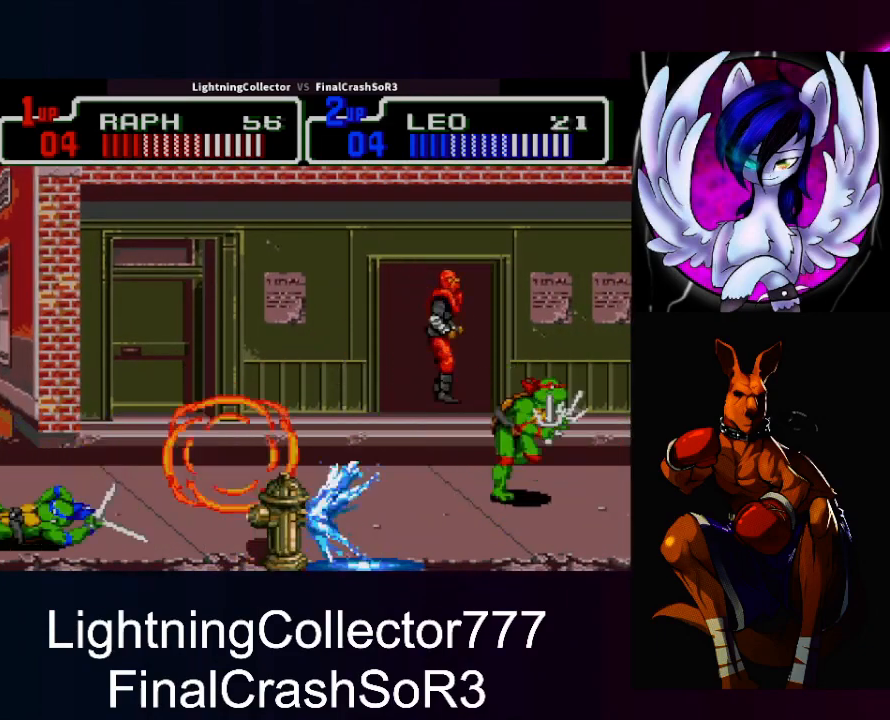
{"buttons": ["TRIANGLE"], "events": [[33, "DPAD_RIGHT", "up"], [100, "CIRCLE", "up"], [467, "TRIANGLE", "down"]]}
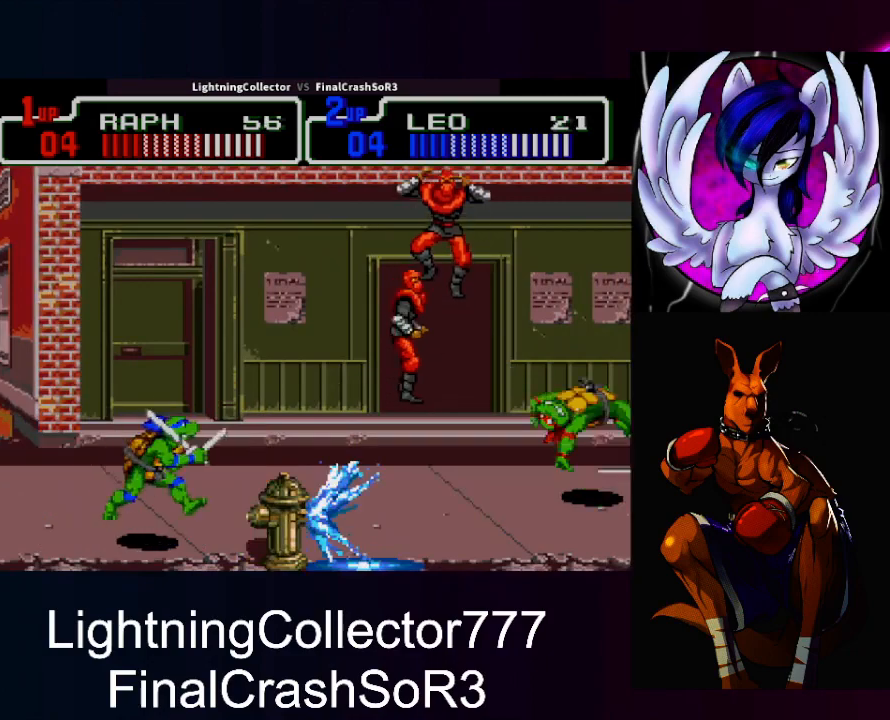
{"buttons": ["SQUARE", "DPAD_LEFT"], "events": [[200, "TRIANGLE", "up"], [367, "DPAD_UP", "down"], [433, "DPAD_UP", "up"], [500, "DPAD_LEFT", "down"], [500, "SQUARE", "down"]]}
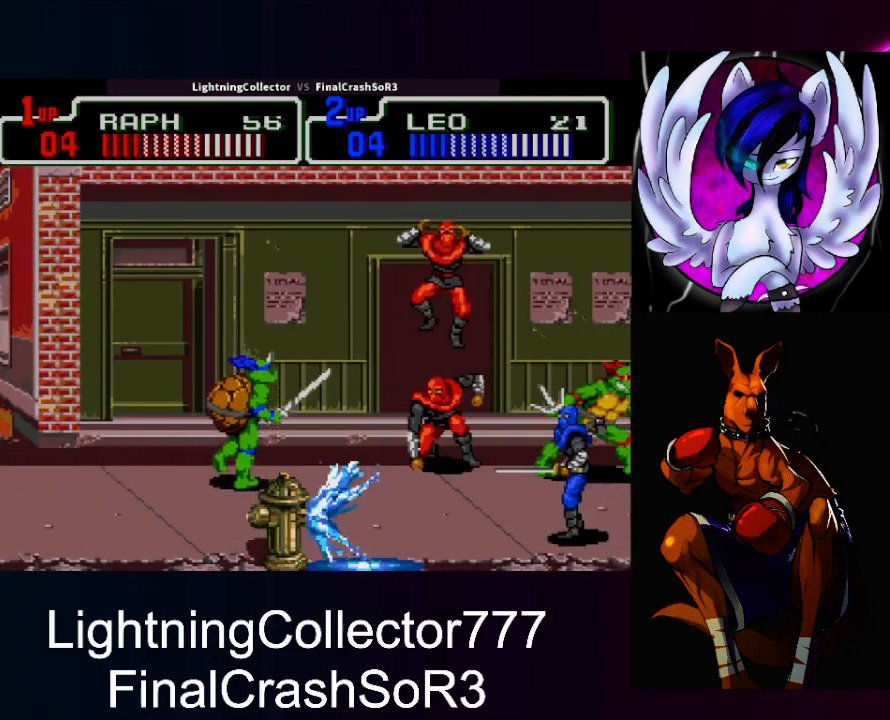
{"buttons": ["TRIANGLE", "DPAD_LEFT"], "events": [[67, "SQUARE", "up"], [67, "TRIANGLE", "down"], [200, "TRIANGLE", "up"], [300, "DPAD_LEFT", "up"], [333, "DPAD_LEFT", "down"], [433, "TRIANGLE", "down"]]}
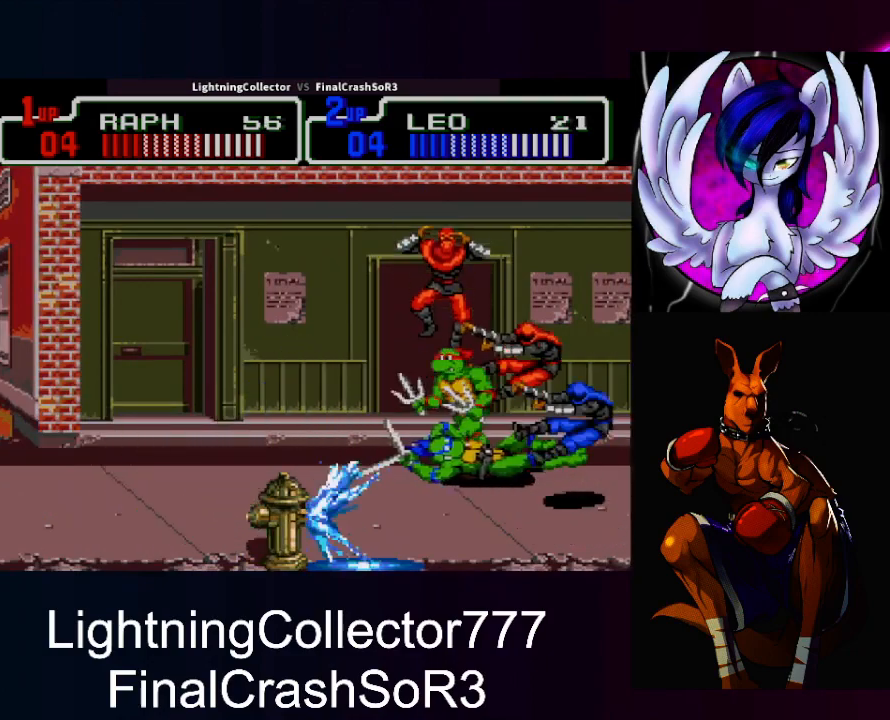
{"buttons": [], "events": [[67, "DPAD_LEFT", "up"], [100, "TRIANGLE", "up"], [200, "DPAD_DOWN", "down"], [367, "DPAD_DOWN", "up"]]}
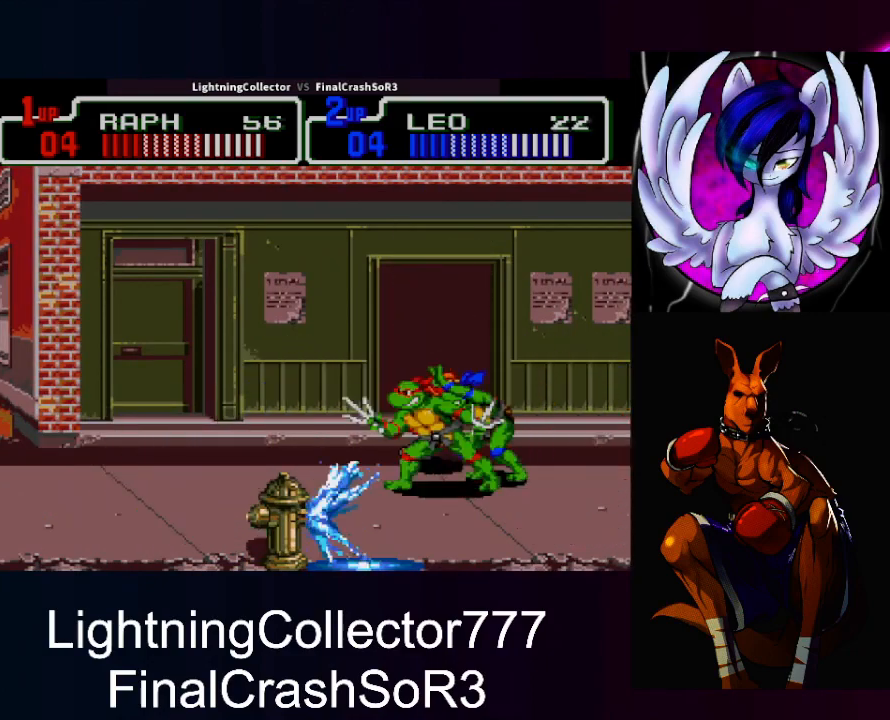
{"buttons": ["DPAD_LEFT"], "events": [[133, "DPAD_RIGHT", "down"], [333, "DPAD_RIGHT", "up"], [367, "DPAD_LEFT", "down"]]}
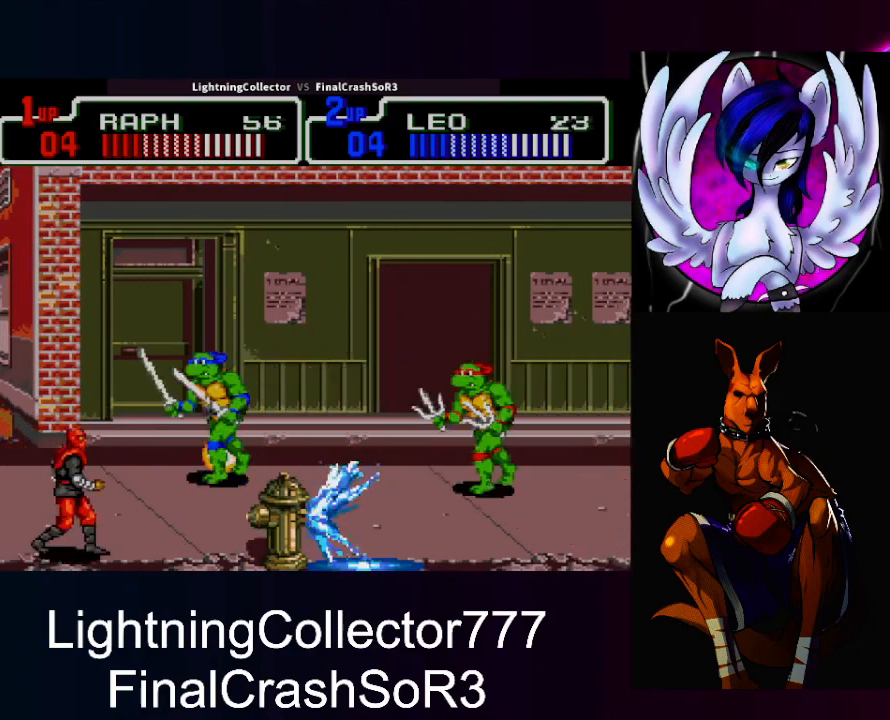
{"buttons": ["CIRCLE", "TRIANGLE", "DPAD_LEFT"], "events": [[33, "DPAD_LEFT", "up"], [100, "DPAD_DOWN", "down"], [200, "DPAD_DOWN", "up"], [233, "DPAD_LEFT", "down"], [300, "SQUARE", "down"], [400, "SQUARE", "up"], [467, "CIRCLE", "down"], [467, "TRIANGLE", "down"]]}
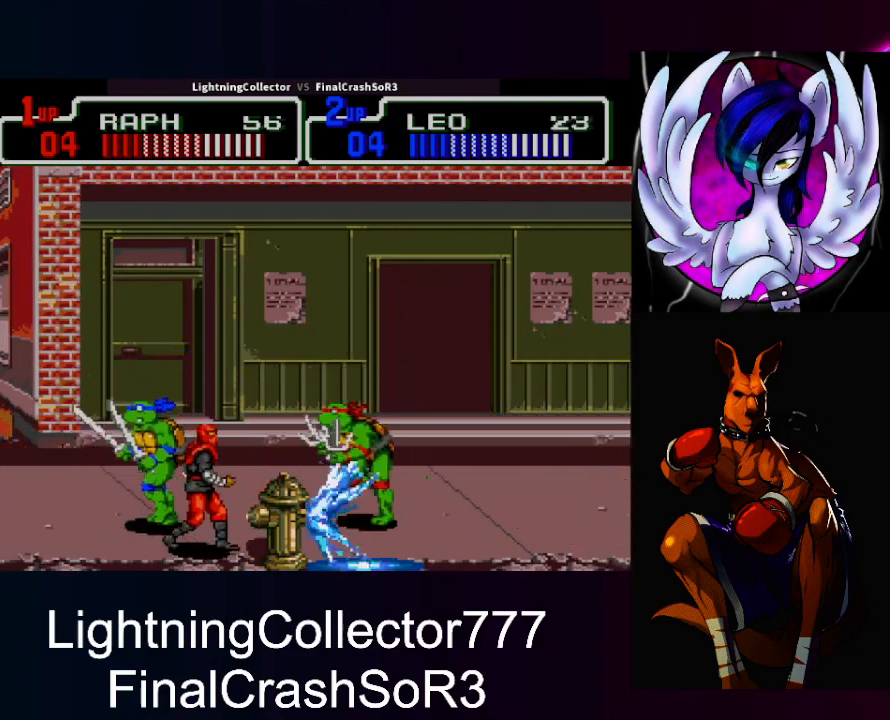
{"buttons": ["DPAD_RIGHT"], "events": [[33, "DPAD_LEFT", "up"], [67, "CIRCLE", "up"], [67, "TRIANGLE", "up"], [333, "DPAD_RIGHT", "down"], [400, "DPAD_RIGHT", "up"], [433, "DPAD_RIGHT", "down"]]}
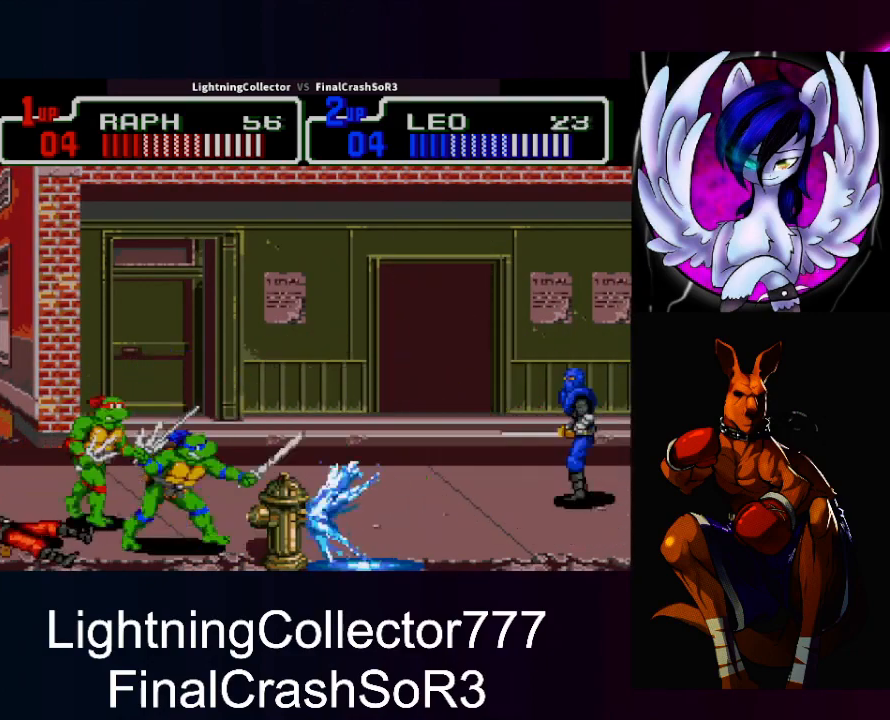
{"buttons": [], "events": [[33, "SQUARE", "down"], [133, "SQUARE", "up"], [233, "CIRCLE", "down"], [300, "CROSS", "down"], [300, "TRIANGLE", "down"], [333, "CIRCLE", "up"], [333, "CROSS", "up"], [333, "DPAD_RIGHT", "up"], [333, "TRIANGLE", "up"]]}
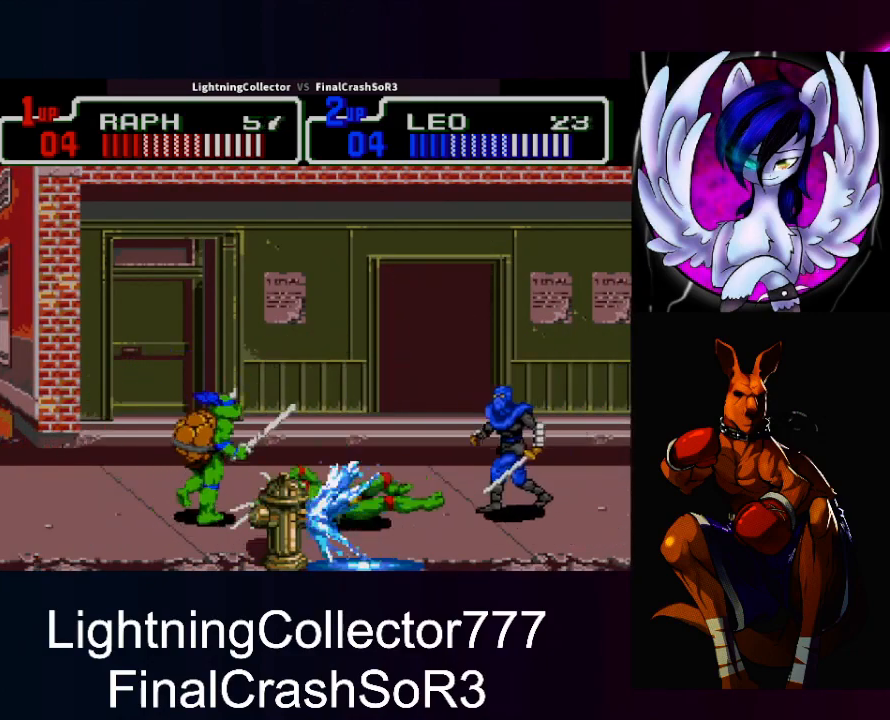
{"buttons": ["SQUARE", "DPAD_RIGHT"], "events": [[200, "DPAD_DOWN", "down"], [367, "DPAD_DOWN", "up"], [400, "DPAD_RIGHT", "down"], [433, "SQUARE", "down"]]}
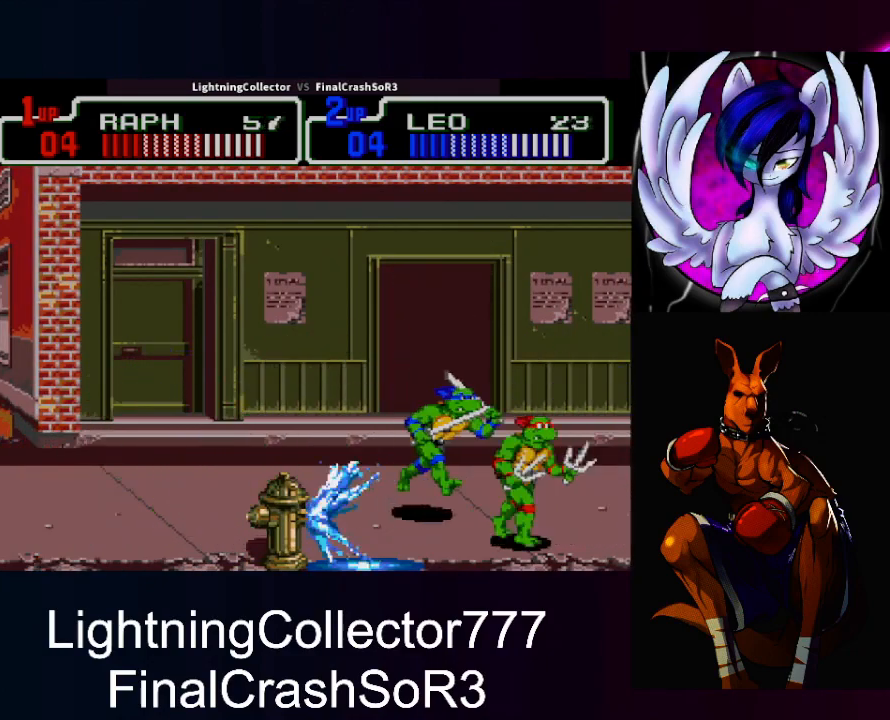
{"buttons": ["DPAD_RIGHT"], "events": [[33, "SQUARE", "up"]]}